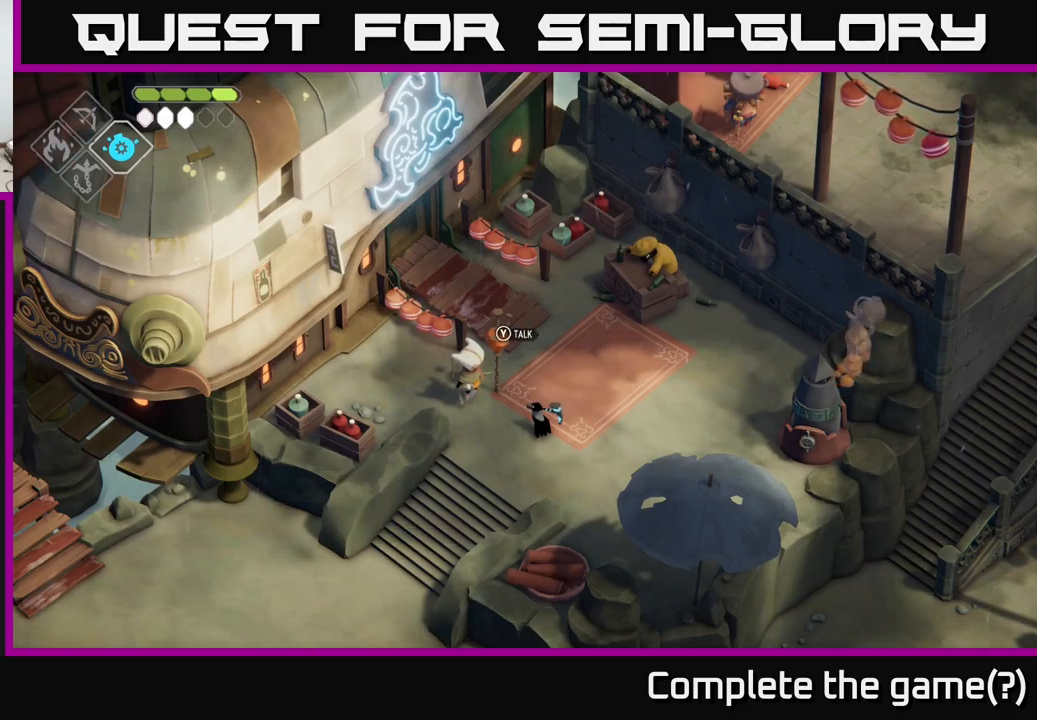
Gameplay with a controller (Xbox layout); each line is a JSON object with the inputs held at the frame after it. "events" lists button and stick changes between this image and that frame as [ms after this image, input, new state], when the widget could be followed in between.
{"buttons": [], "left_stick": "left", "right_stick": "center", "events": [[500, "left_stick", "left"]]}
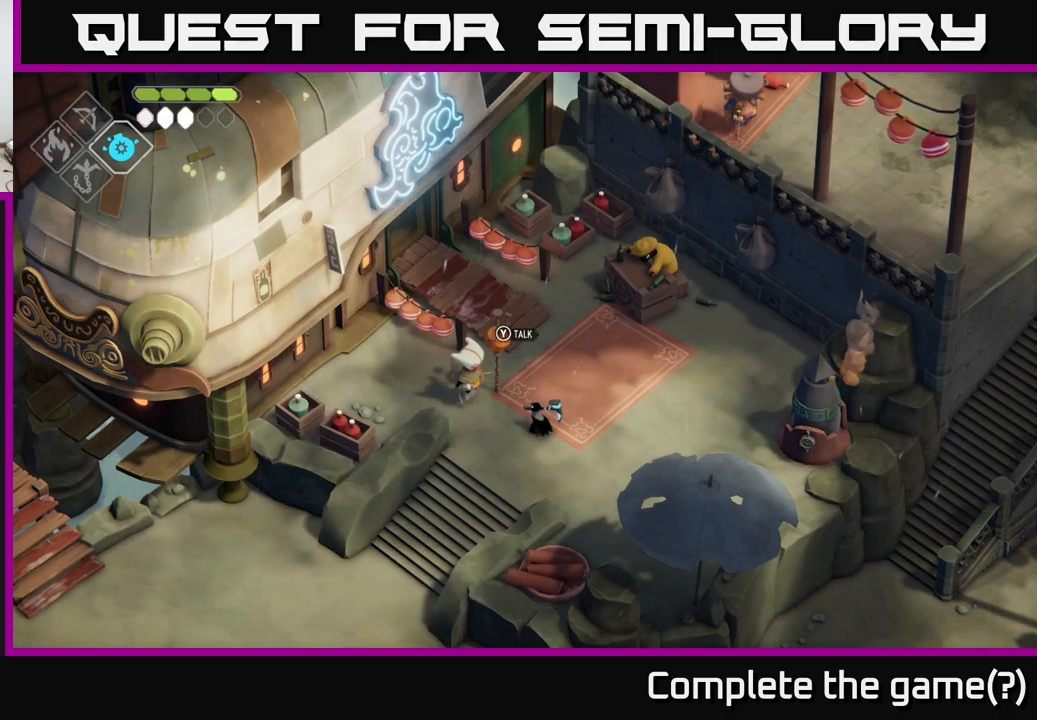
{"buttons": [], "left_stick": "center", "right_stick": "center", "events": [[167, "left_stick", "center"], [333, "Y", "down"], [433, "Y", "up"]]}
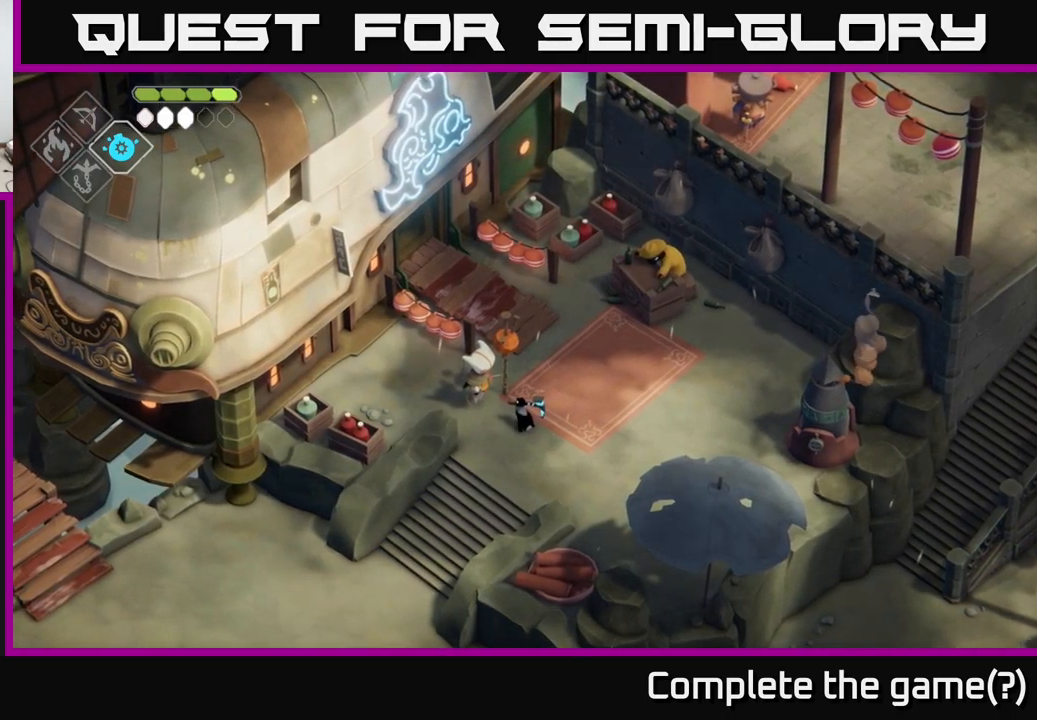
{"buttons": [], "left_stick": "center", "right_stick": "center", "events": []}
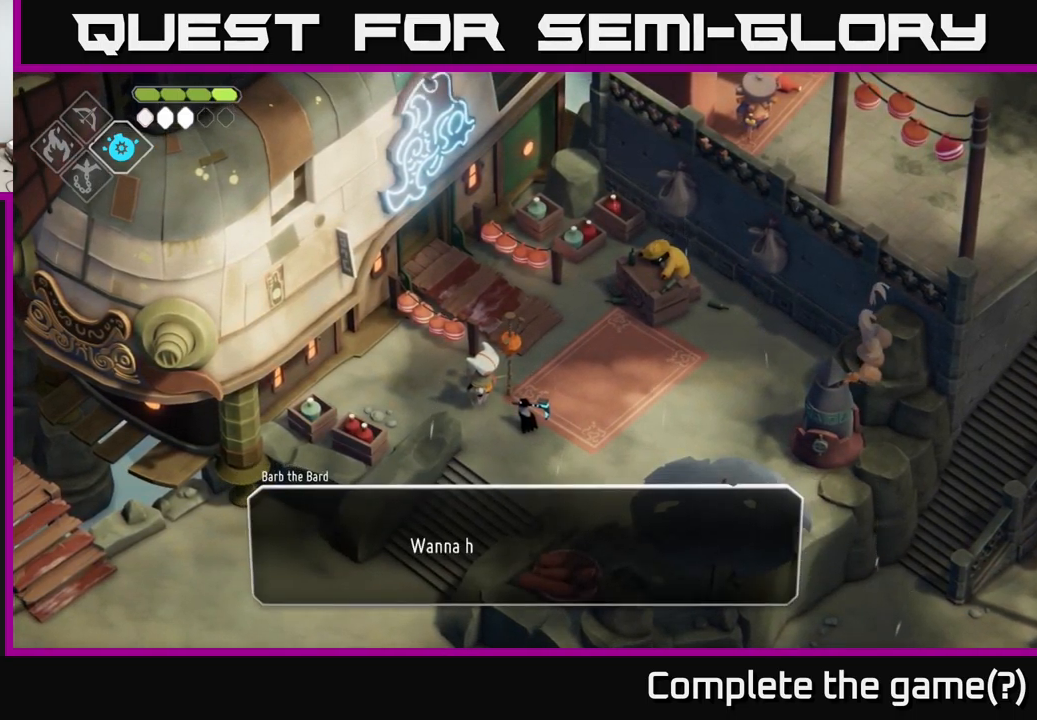
{"buttons": [], "left_stick": "center", "right_stick": "center", "events": []}
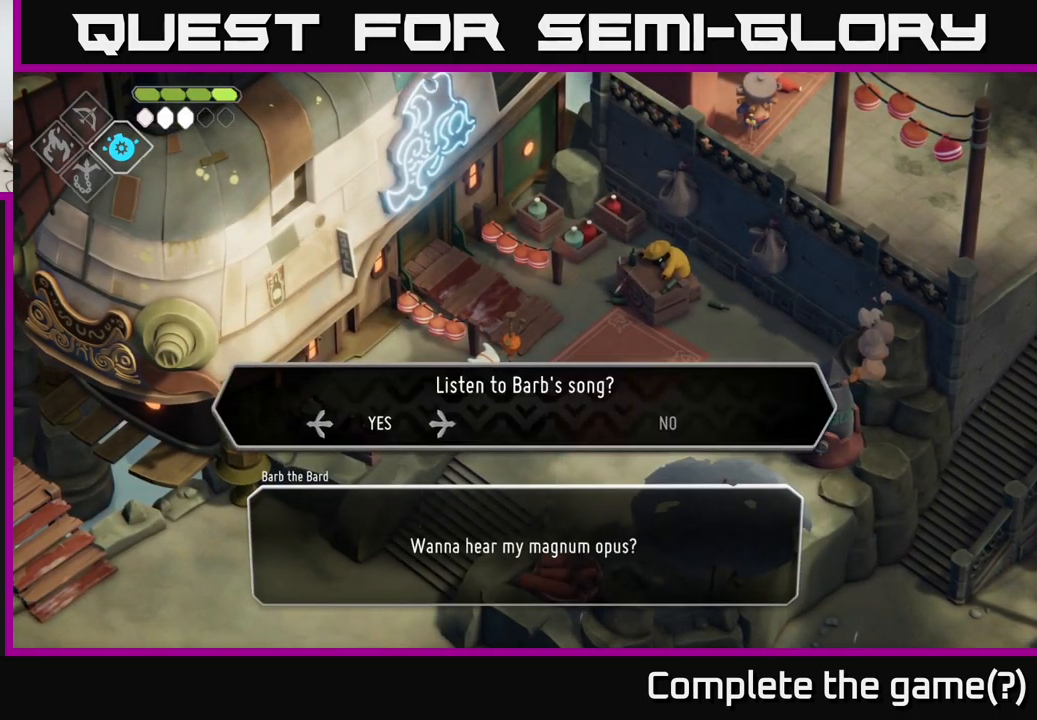
{"buttons": [], "left_stick": "center", "right_stick": "center", "events": []}
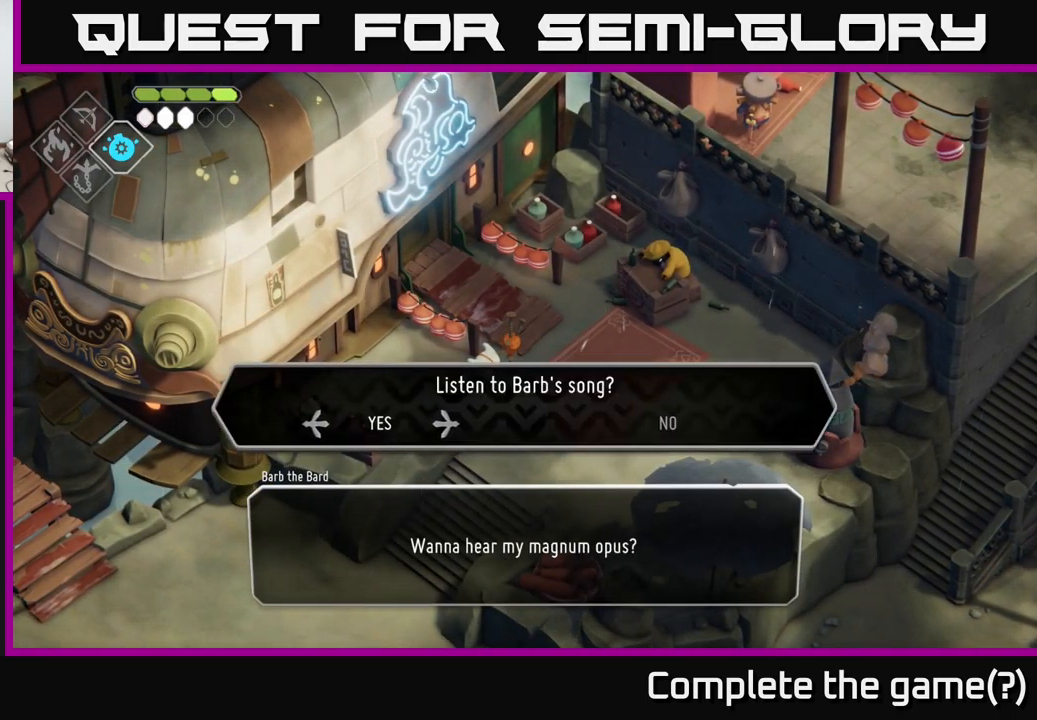
{"buttons": [], "left_stick": "center", "right_stick": "center", "events": [[17, "left_stick", "right"], [217, "left_stick", "center"], [417, "A", "down"], [500, "A", "up"]]}
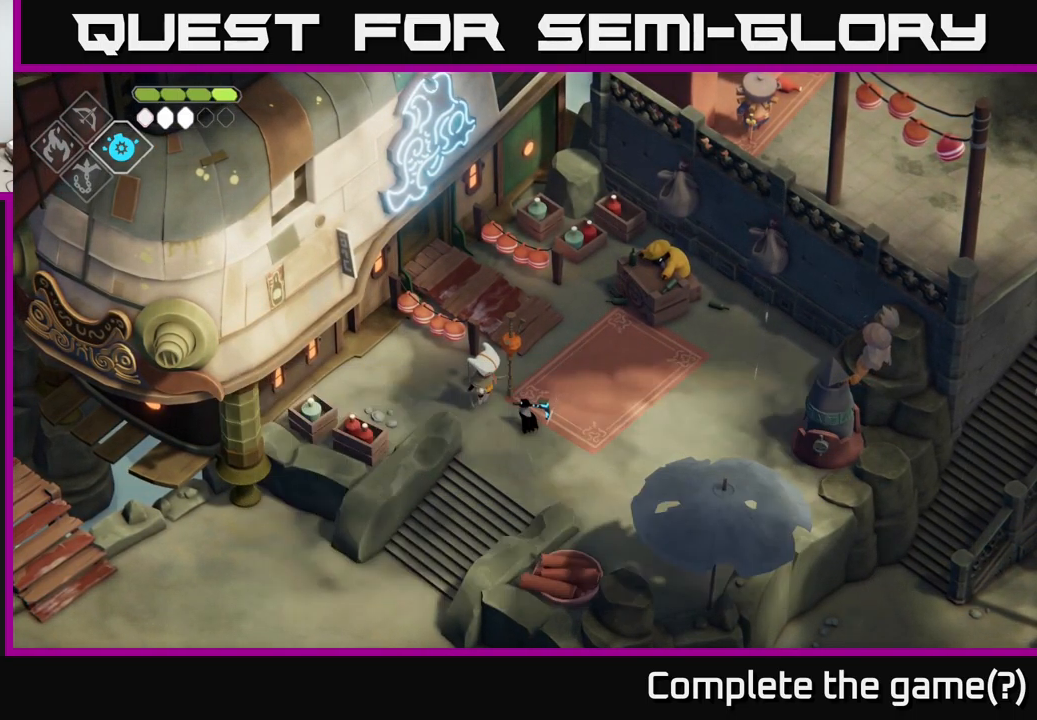
{"buttons": [], "left_stick": "up-right", "right_stick": "center", "events": [[300, "left_stick", "right"], [500, "left_stick", "up-right"]]}
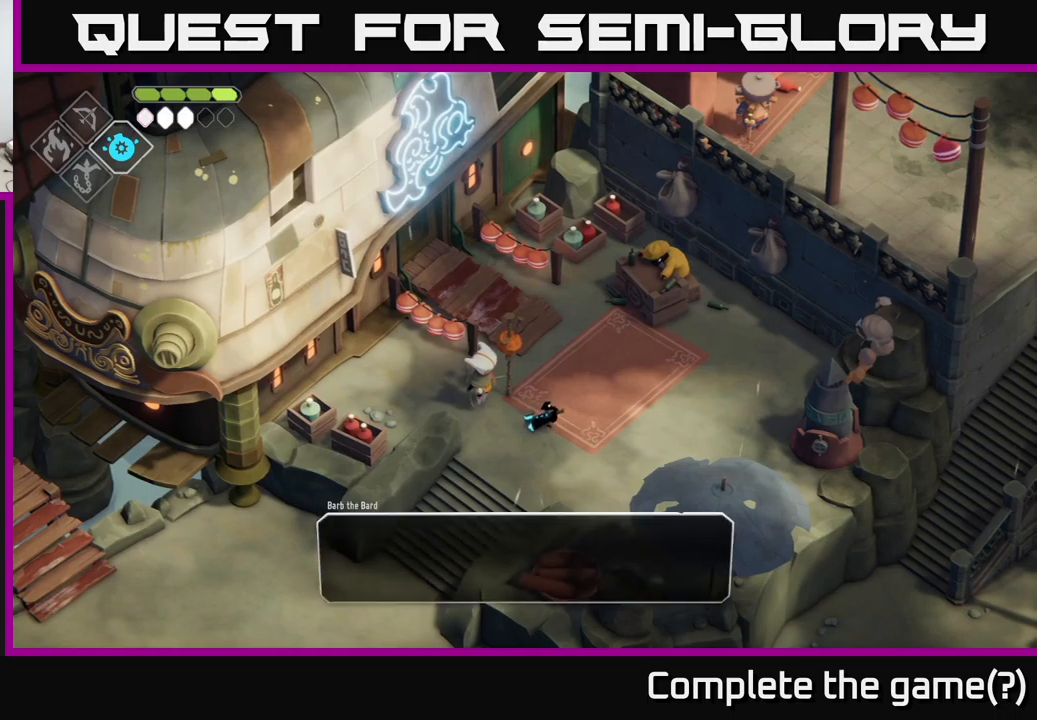
{"buttons": [], "left_stick": "up", "right_stick": "center", "events": [[117, "left_stick", "up"]]}
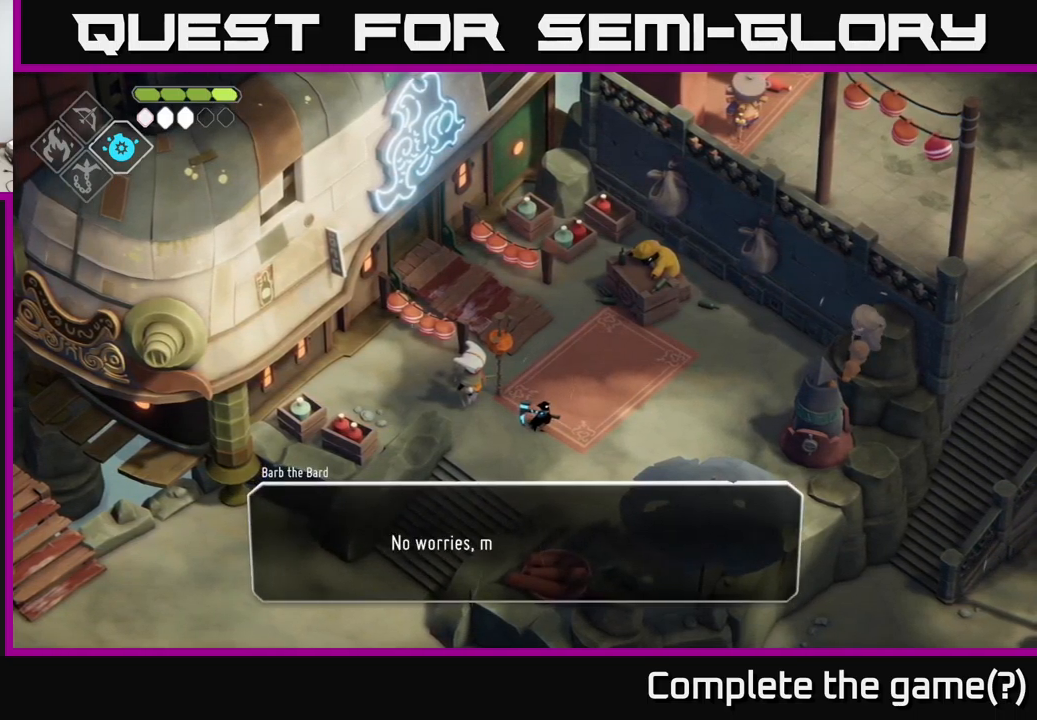
{"buttons": ["A"], "left_stick": "center", "right_stick": "center", "events": [[67, "left_stick", "center"], [400, "A", "down"]]}
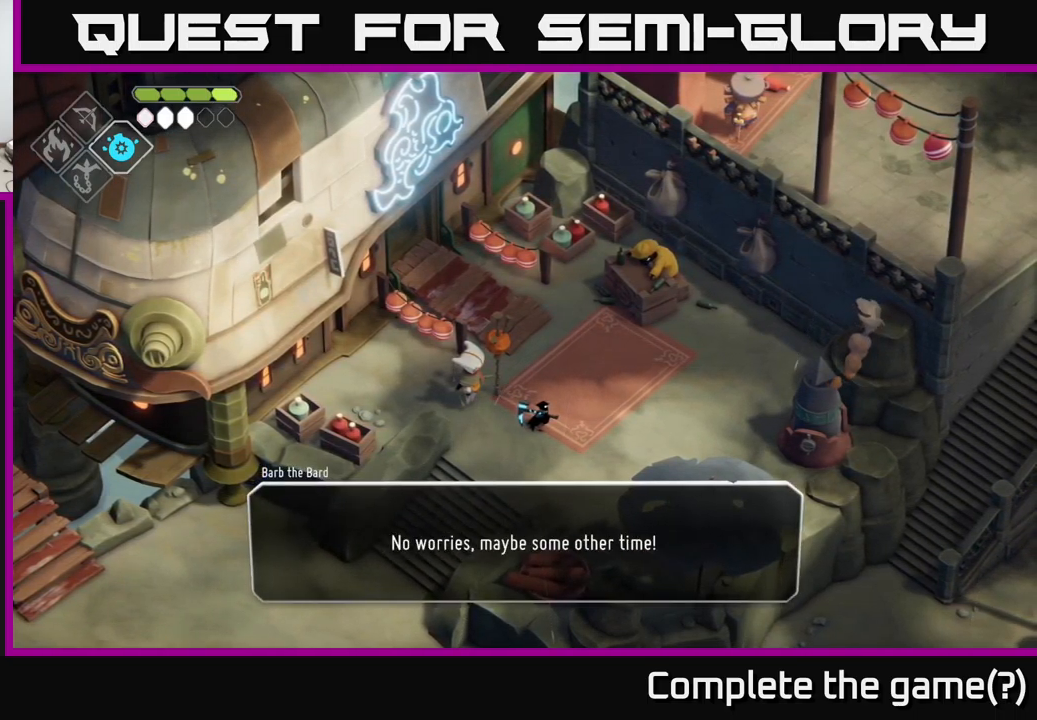
{"buttons": [], "left_stick": "up-right", "right_stick": "center", "events": [[100, "A", "up"], [234, "A", "down"], [350, "left_stick", "up-right"], [384, "A", "up"]]}
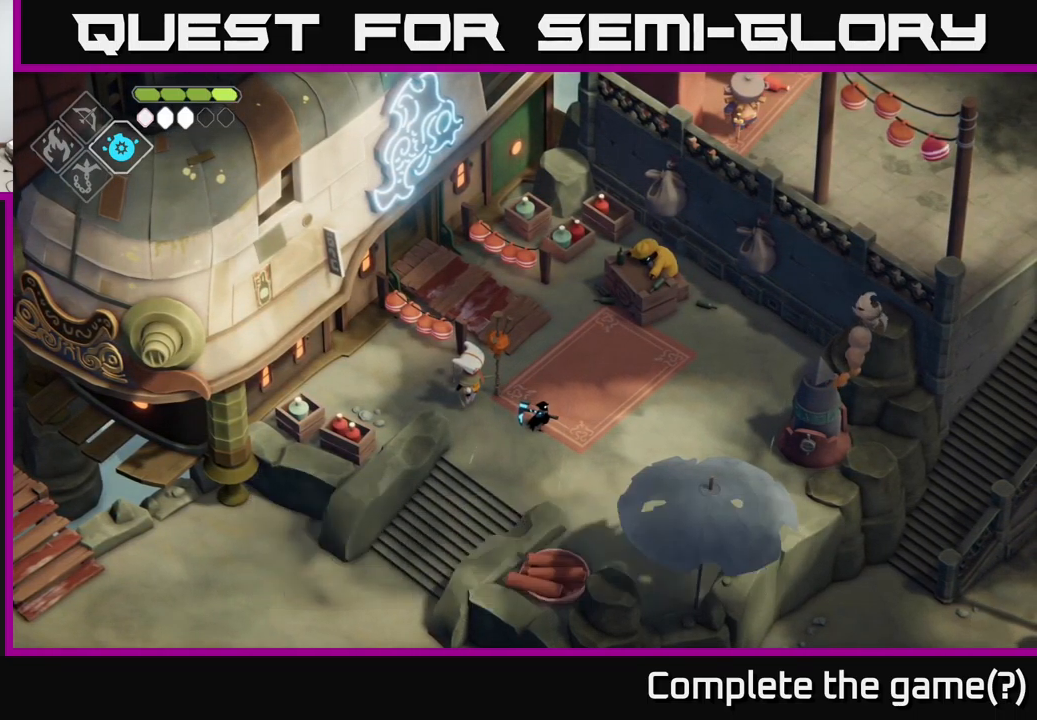
{"buttons": [], "left_stick": "up", "right_stick": "center", "events": [[134, "left_stick", "up"]]}
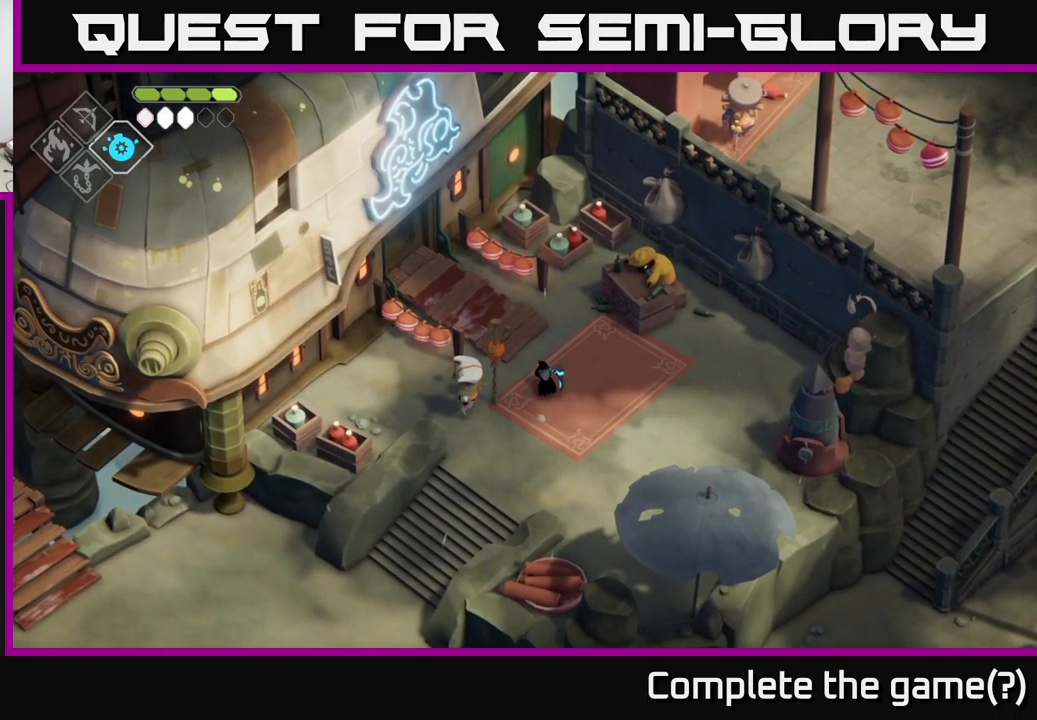
{"buttons": ["A"], "left_stick": "up-left", "right_stick": "center", "events": [[17, "left_stick", "up-left"], [484, "A", "down"]]}
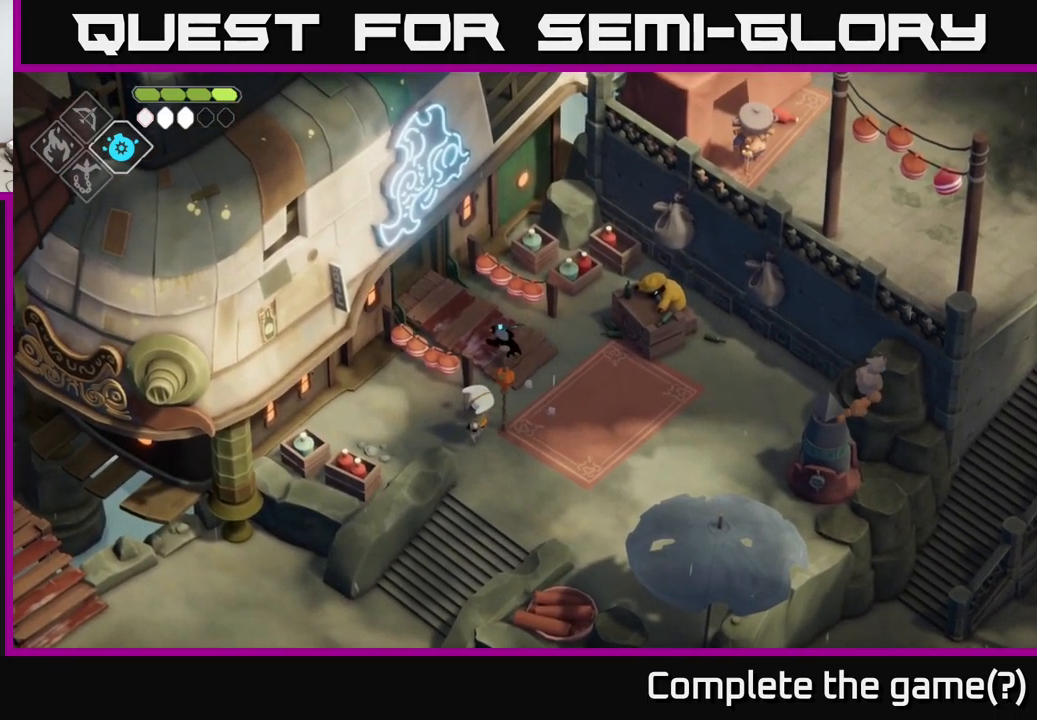
{"buttons": [], "left_stick": "up-left", "right_stick": "center", "events": [[267, "A", "up"]]}
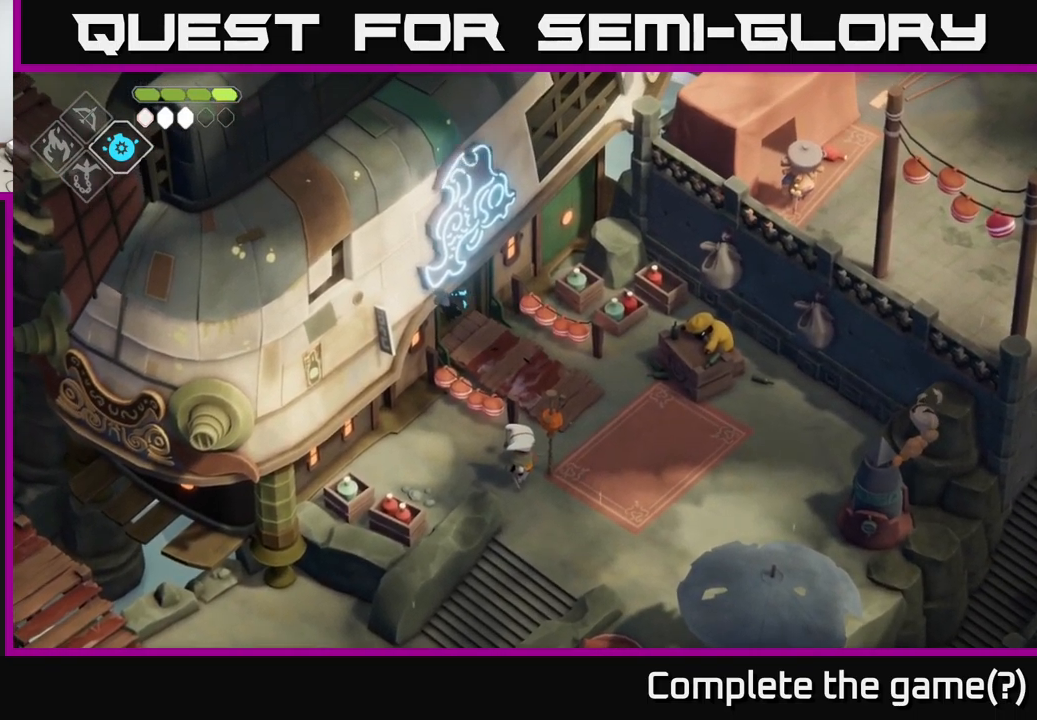
{"buttons": [], "left_stick": "up-left", "right_stick": "center", "events": []}
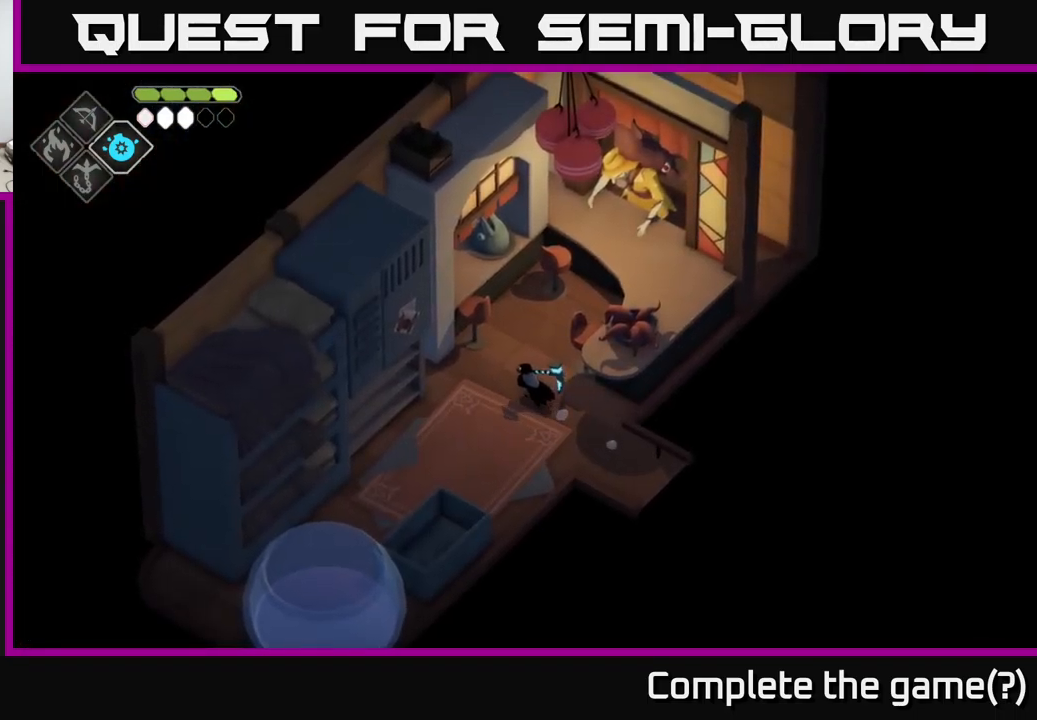
{"buttons": [], "left_stick": "center", "right_stick": "center", "events": [[17, "left_stick", "center"]]}
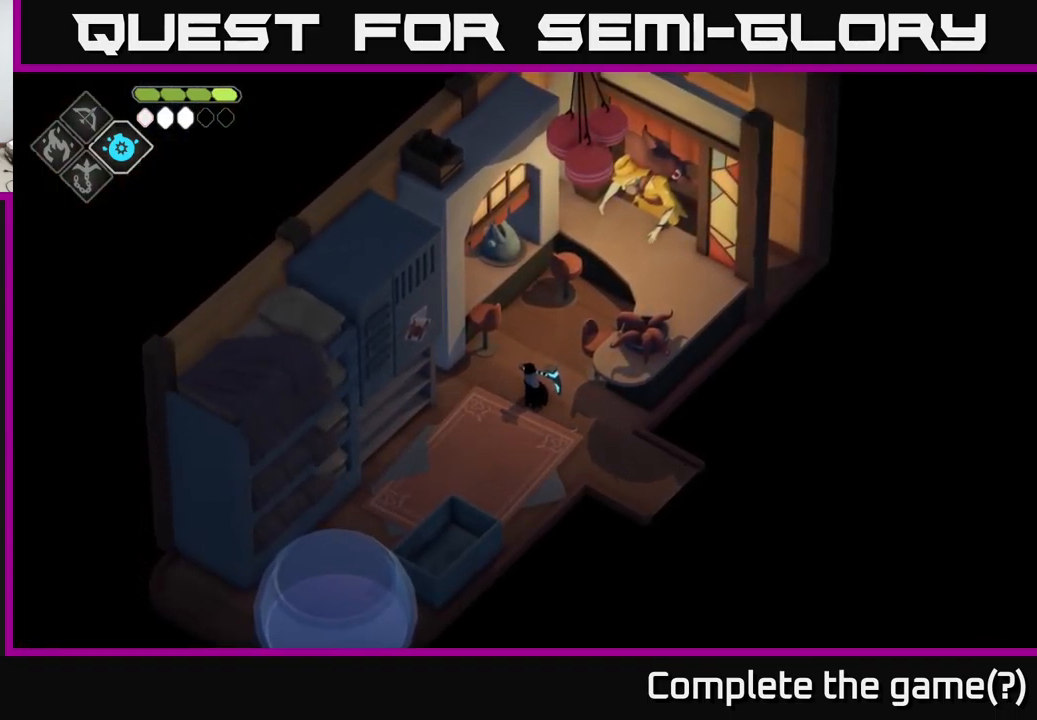
{"buttons": [], "left_stick": "center", "right_stick": "center", "events": []}
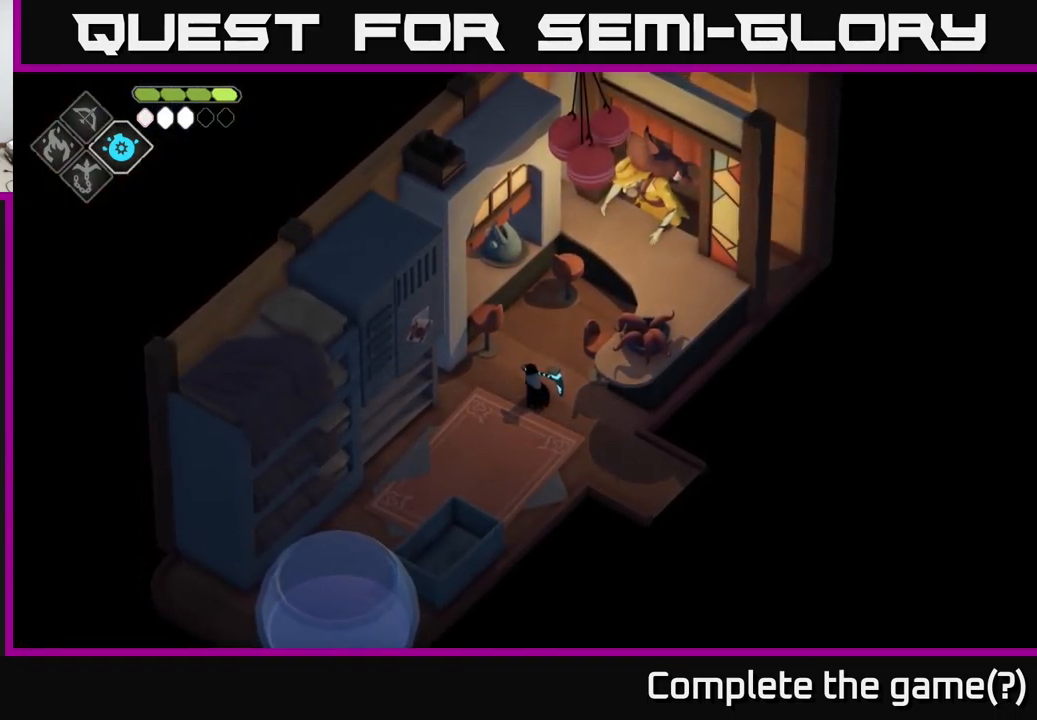
{"buttons": [], "left_stick": "center", "right_stick": "center", "events": []}
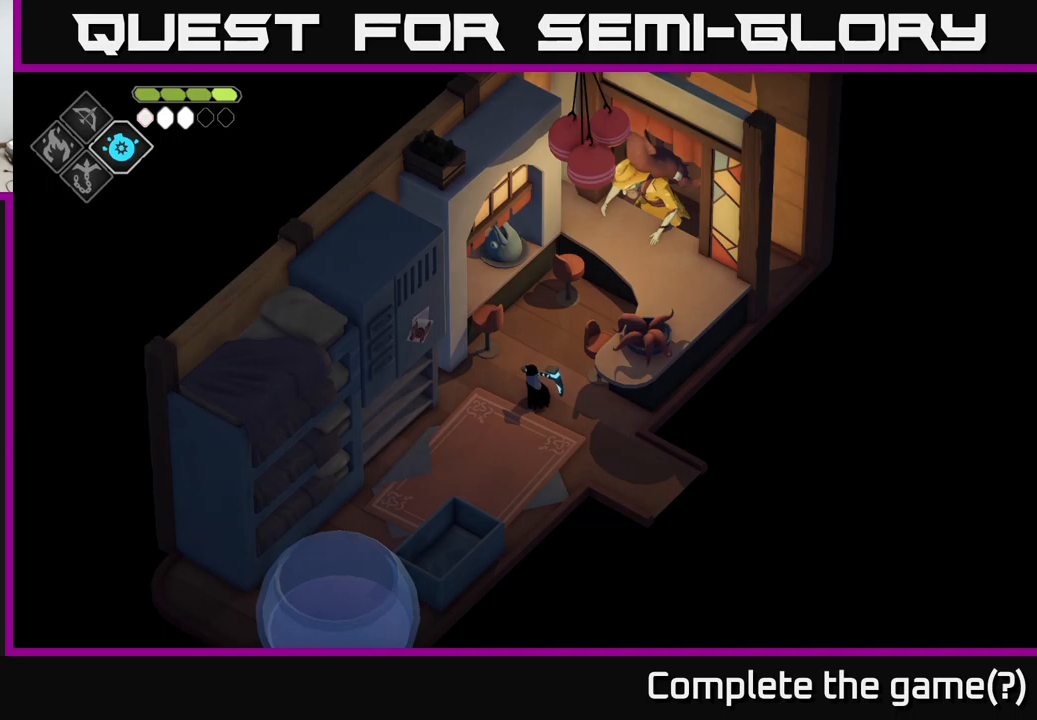
{"buttons": [], "left_stick": "down-right", "right_stick": "center", "events": [[500, "left_stick", "down-right"]]}
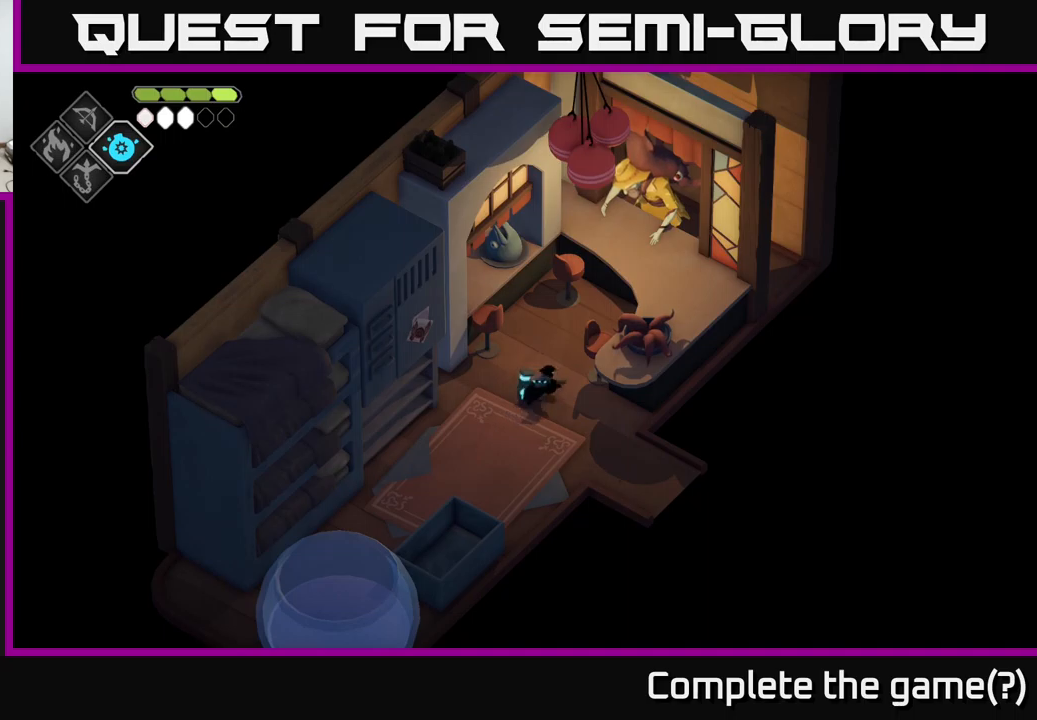
{"buttons": [], "left_stick": "center", "right_stick": "center", "events": [[283, "left_stick", "center"], [333, "left_stick", "left"], [450, "left_stick", "center"]]}
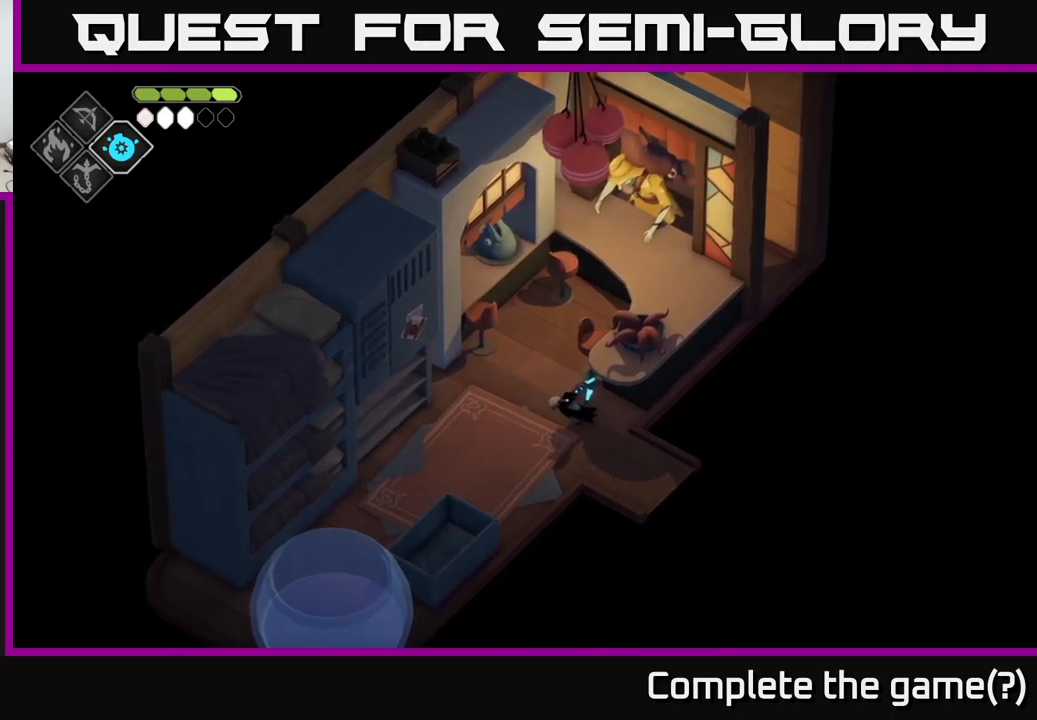
{"buttons": ["A"], "left_stick": "down-left", "right_stick": "center", "events": [[116, "left_stick", "left"], [283, "right_stick", "down-left"], [400, "left_stick", "down-left"], [433, "right_stick", "center"], [483, "A", "down"]]}
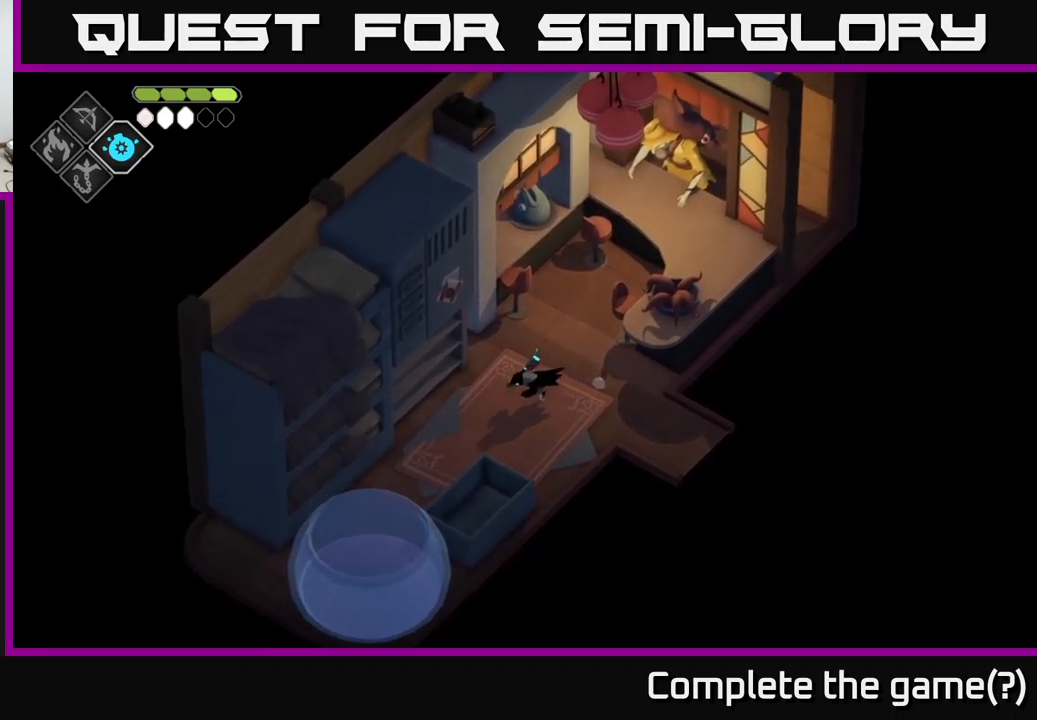
{"buttons": [], "left_stick": "down", "right_stick": "center", "events": [[150, "A", "up"], [283, "left_stick", "down"]]}
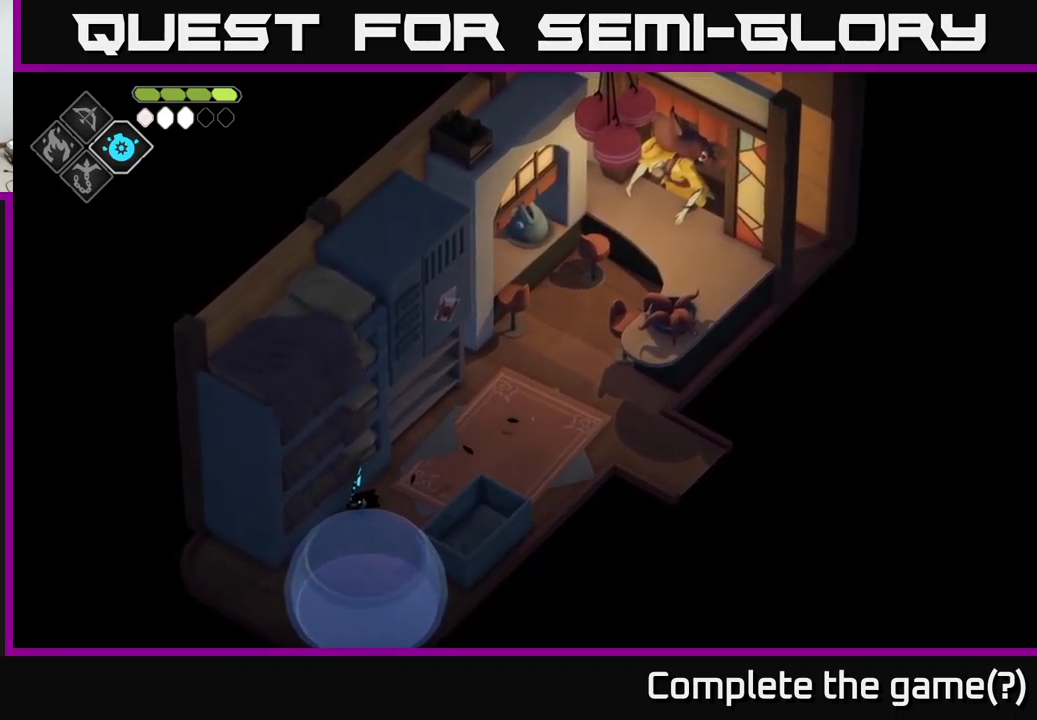
{"buttons": ["A"], "left_stick": "right", "right_stick": "center", "events": [[33, "left_stick", "down-right"], [150, "left_stick", "right"], [466, "A", "down"]]}
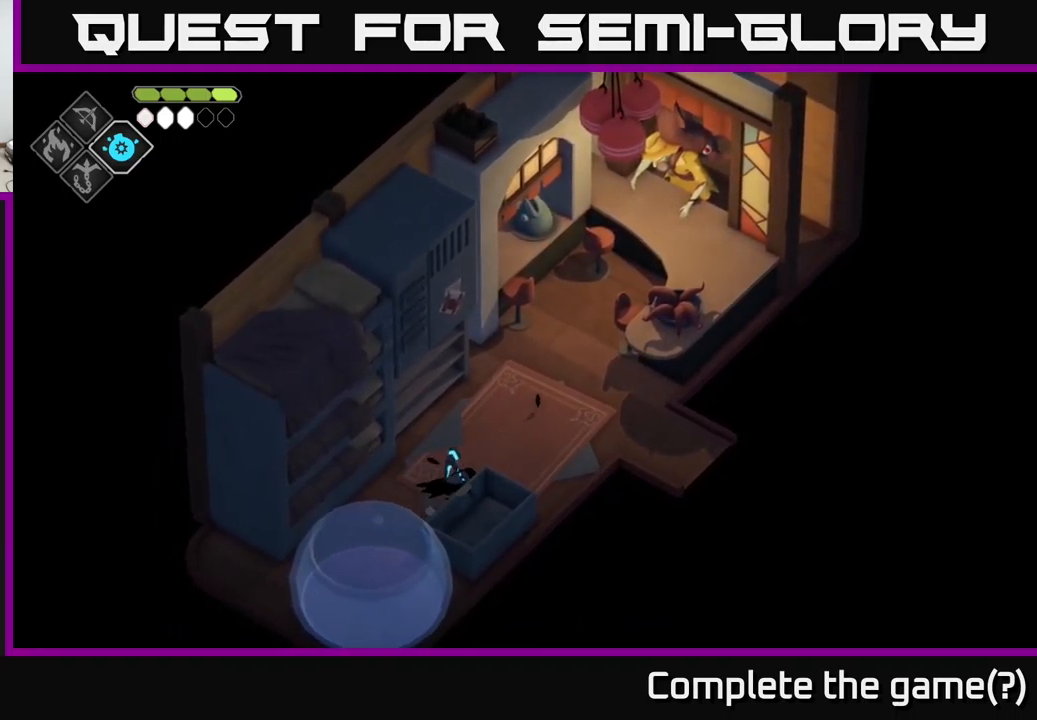
{"buttons": [], "left_stick": "right", "right_stick": "center", "events": [[183, "A", "up"]]}
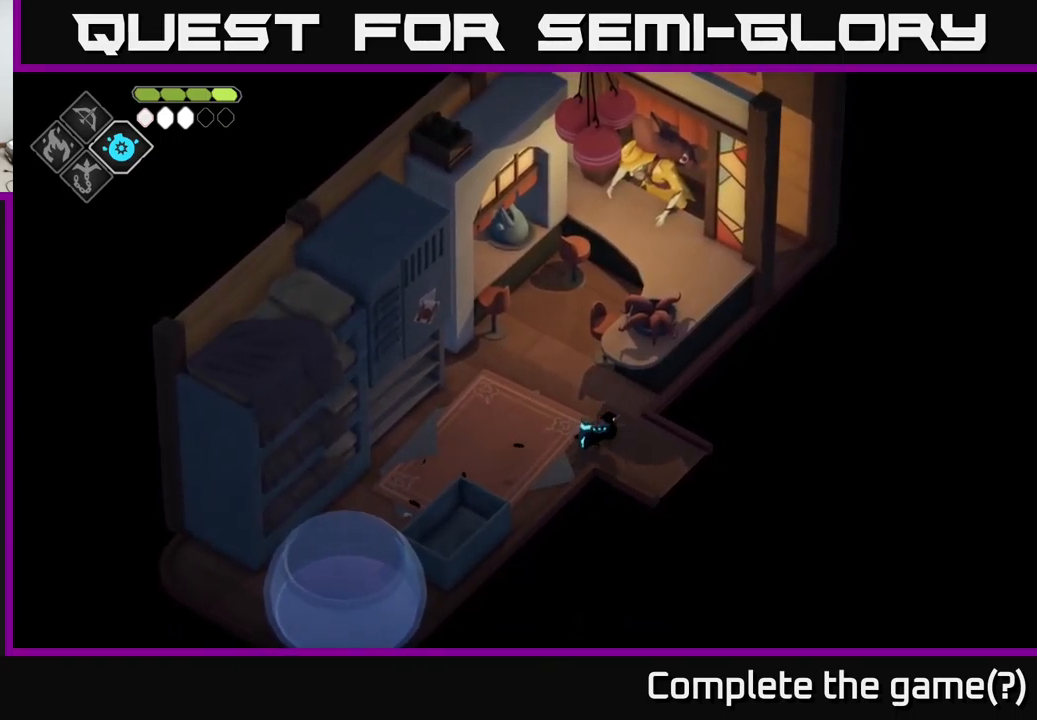
{"buttons": [], "left_stick": "center", "right_stick": "center", "events": [[133, "left_stick", "down-right"], [216, "A", "down"], [433, "A", "up"], [500, "left_stick", "center"]]}